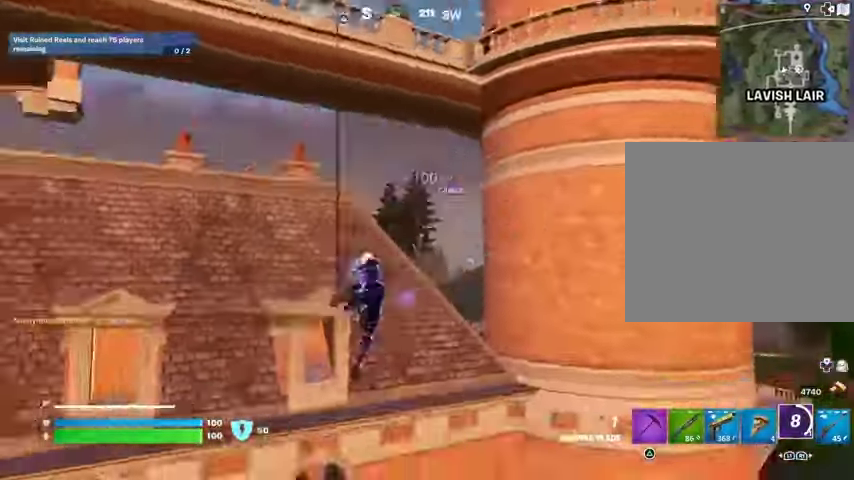
Gameplay with a controller (PlayStation layout); each line is a JSON object with the inputs held at the frame after it. "events" lists button and stick changes between this image and that frame as [ms after this image, input, new state], when the widget could be followed in between. Not read: L1 R1 SELECT START.
{"buttons": [], "left_stick": "up-left", "right_stick": "center", "events": [[200, "right_stick", "center"], [300, "left_stick", "left"], [467, "left_stick", "up-left"]]}
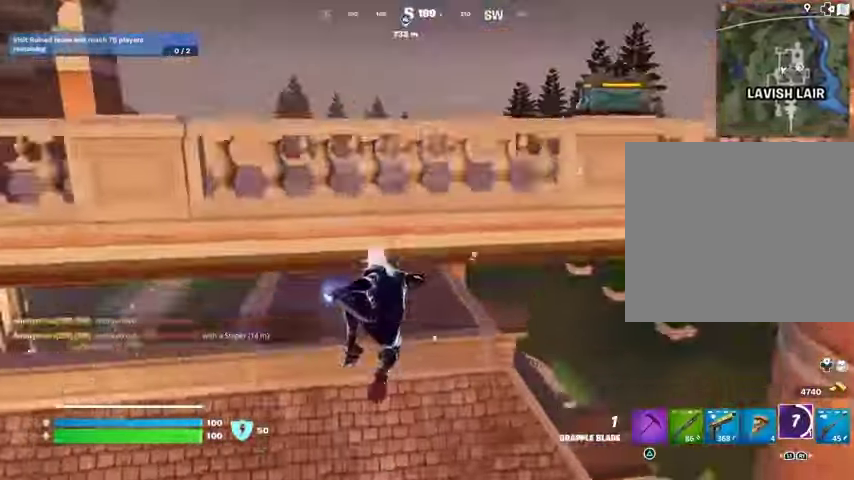
{"buttons": [], "left_stick": "up", "right_stick": "down", "events": [[100, "CROSS", "down"], [167, "CROSS", "up"], [233, "CROSS", "down"], [333, "CROSS", "up"], [367, "left_stick", "up"], [500, "right_stick", "down"]]}
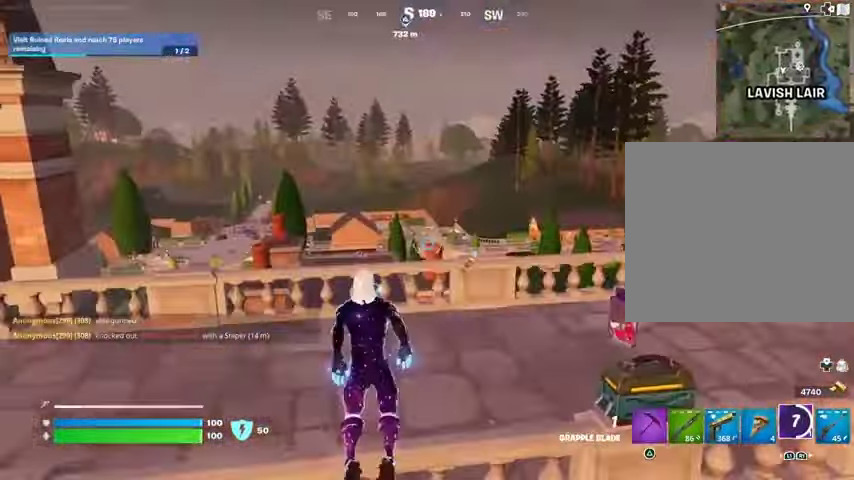
{"buttons": [], "left_stick": "up", "right_stick": "center", "events": [[100, "right_stick", "center"], [300, "right_stick", "up-left"], [367, "right_stick", "center"]]}
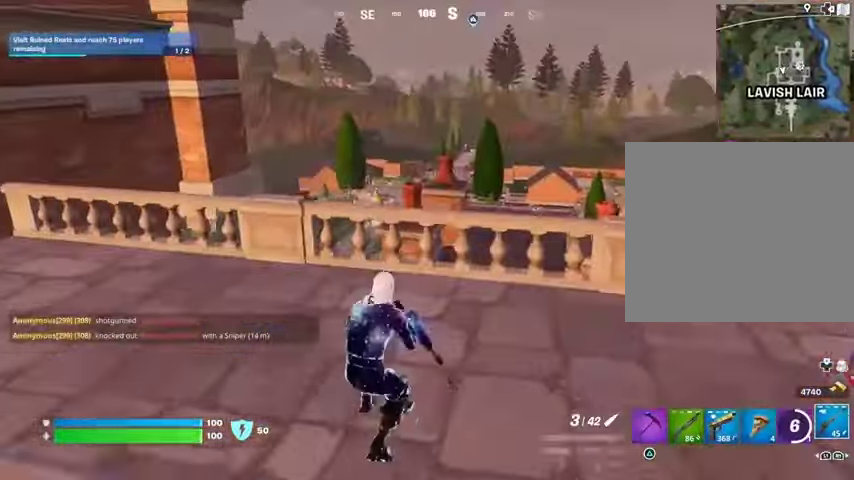
{"buttons": [], "left_stick": "left", "right_stick": "center", "events": [[33, "left_stick", "up-left"], [100, "CROSS", "down"], [200, "CROSS", "up"], [233, "left_stick", "up"], [467, "left_stick", "left"]]}
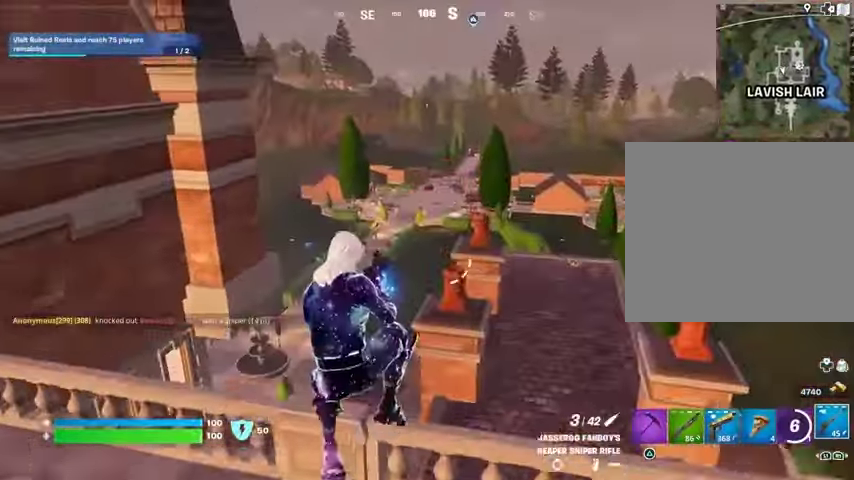
{"buttons": ["L2"], "left_stick": "right", "right_stick": "center", "events": [[33, "left_stick", "down-left"], [133, "left_stick", "down"], [300, "right_stick", "up"], [367, "left_stick", "down-right"], [367, "right_stick", "center"], [400, "L2", "down"], [500, "left_stick", "right"]]}
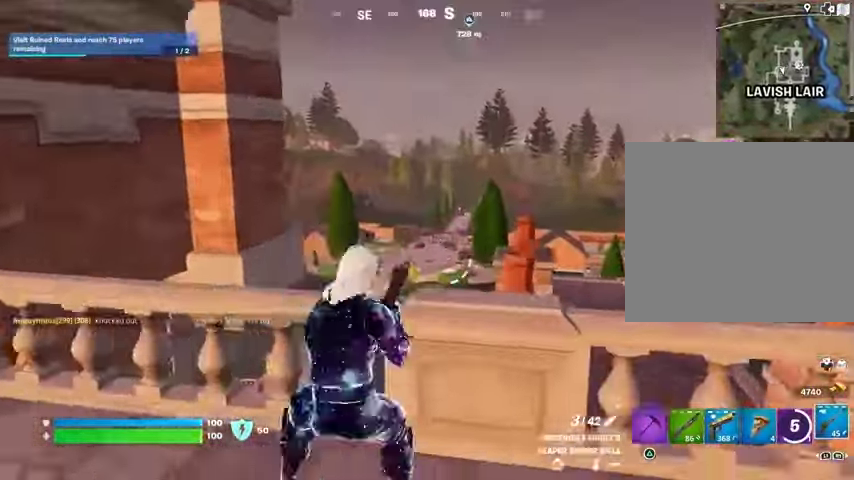
{"buttons": ["L2"], "left_stick": "center", "right_stick": "center", "events": [[200, "left_stick", "left"], [233, "right_stick", "up-right"], [300, "right_stick", "center"], [333, "left_stick", "center"], [400, "left_stick", "right"], [467, "left_stick", "center"]]}
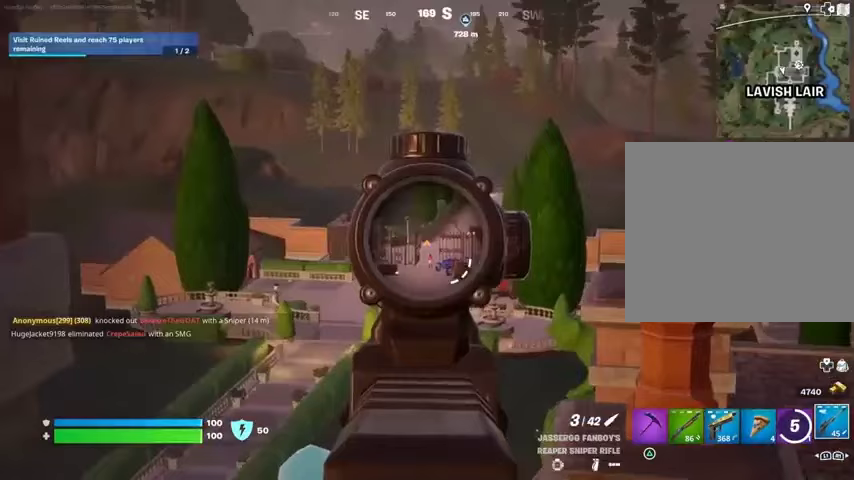
{"buttons": ["L2"], "left_stick": "center", "right_stick": "center", "events": []}
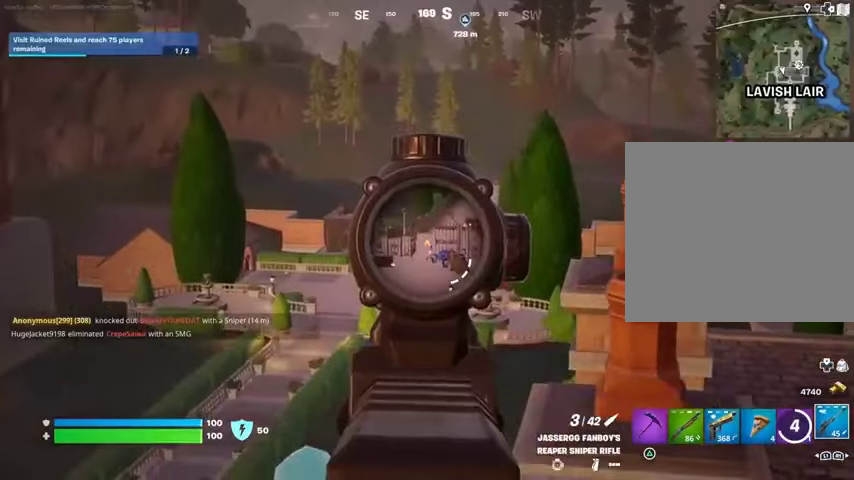
{"buttons": ["L2"], "left_stick": "left", "right_stick": "center", "events": [[167, "left_stick", "left"]]}
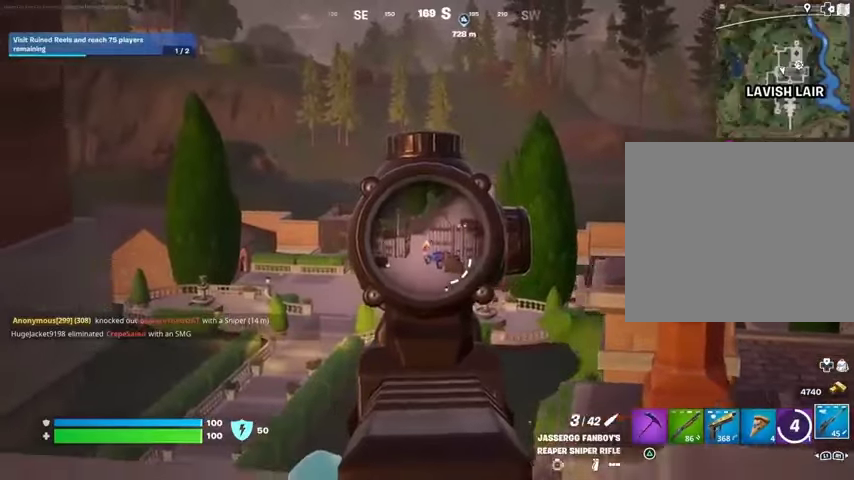
{"buttons": [], "left_stick": "right", "right_stick": "center", "events": [[33, "R2", "down"], [33, "right_stick", "down-left"], [67, "L2", "up"], [100, "left_stick", "down"], [133, "R2", "up"], [167, "right_stick", "center"], [267, "left_stick", "down-right"], [400, "left_stick", "right"]]}
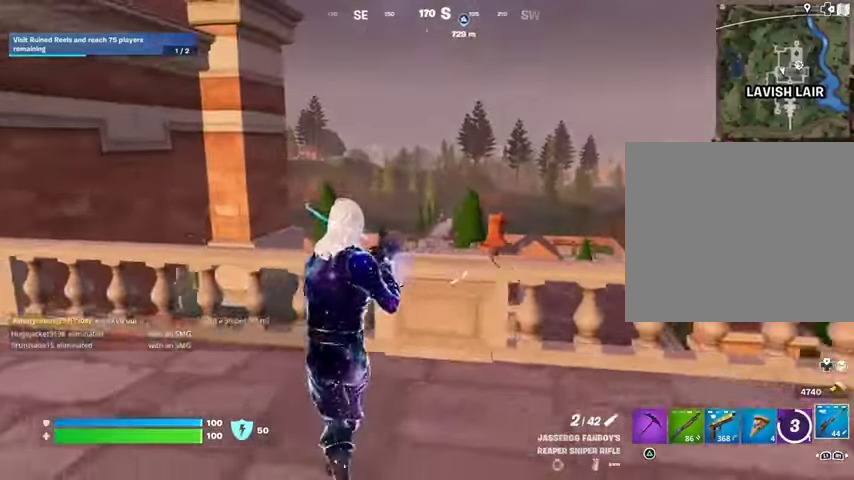
{"buttons": [], "left_stick": "up-left", "right_stick": "center", "events": [[33, "left_stick", "up-right"], [200, "left_stick", "up"], [233, "CROSS", "down"], [300, "CROSS", "up"], [300, "right_stick", "down-left"], [400, "left_stick", "up-left"], [433, "right_stick", "center"]]}
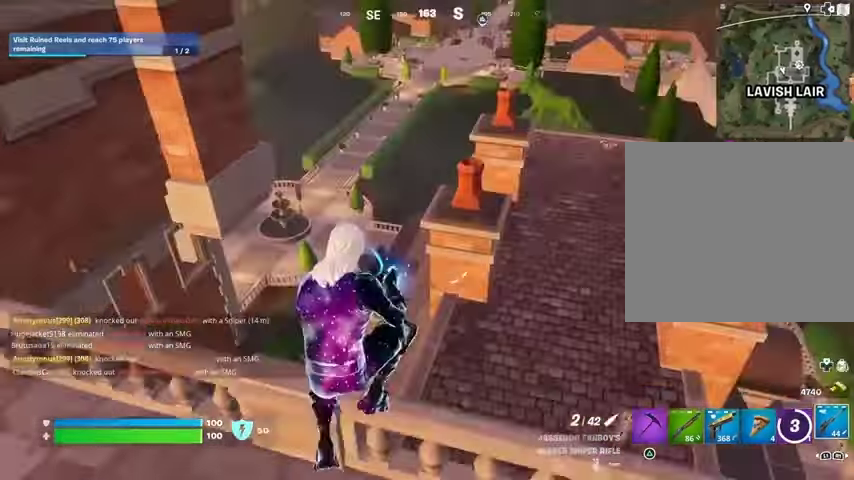
{"buttons": [], "left_stick": "left", "right_stick": "up", "events": [[133, "right_stick", "down"], [167, "left_stick", "left"], [267, "right_stick", "up"]]}
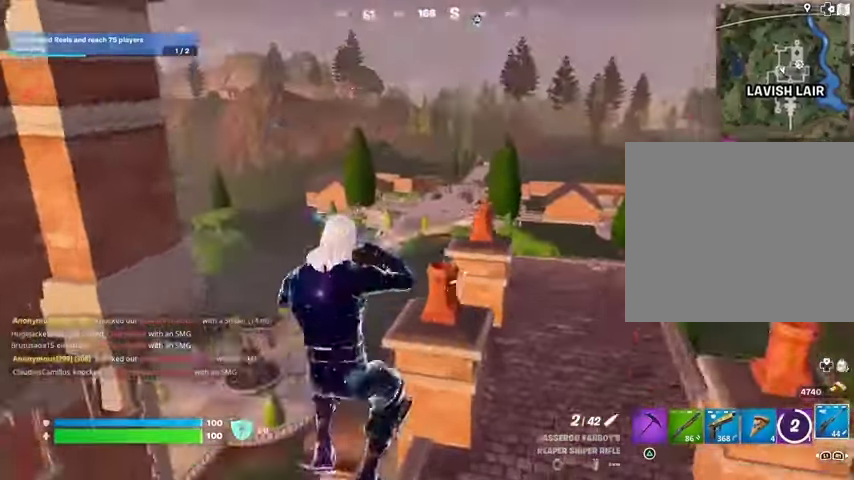
{"buttons": ["L2"], "left_stick": "left", "right_stick": "center", "events": [[33, "right_stick", "center"], [333, "L2", "down"]]}
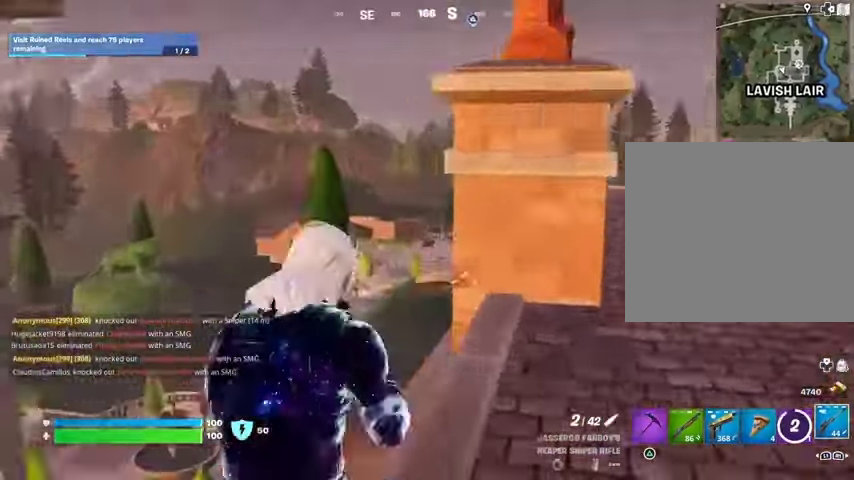
{"buttons": ["L2"], "left_stick": "center", "right_stick": "center", "events": [[67, "left_stick", "center"], [333, "right_stick", "up-right"], [400, "right_stick", "center"]]}
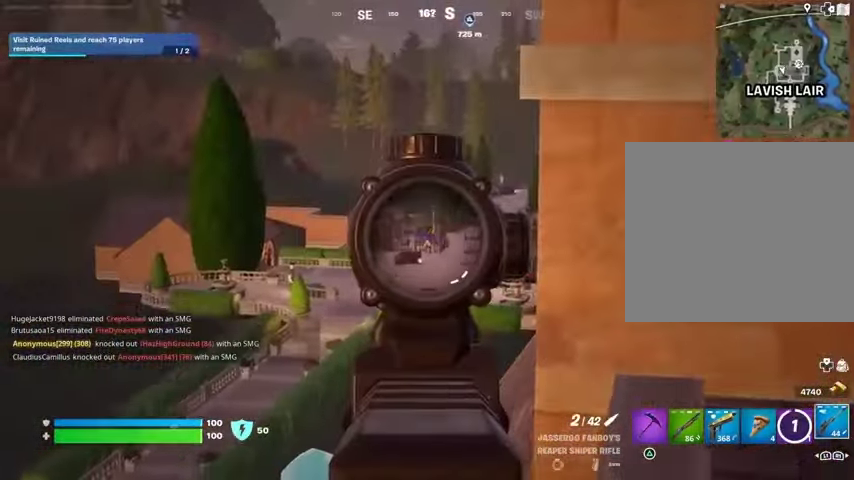
{"buttons": [], "left_stick": "up-right", "right_stick": "right", "events": [[67, "right_stick", "up"], [200, "right_stick", "center"], [267, "left_stick", "right"], [300, "L2", "up"], [333, "left_stick", "up-right"], [333, "right_stick", "right"], [367, "L3", "down"], [467, "L3", "up"]]}
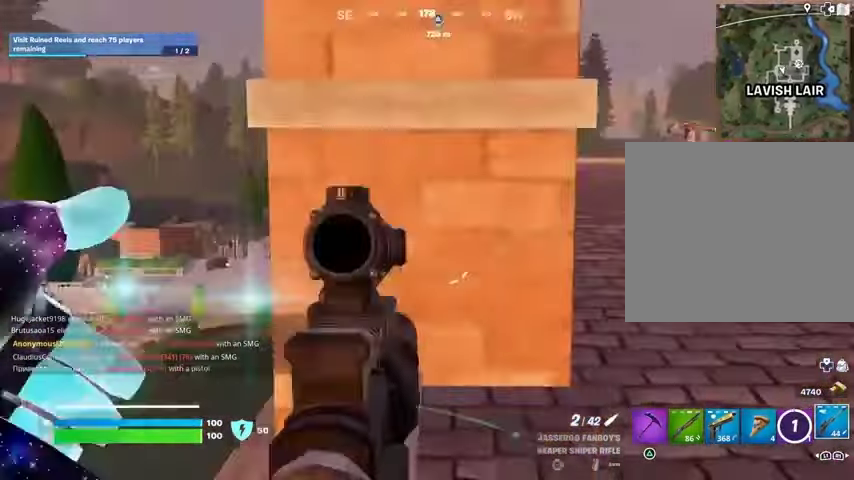
{"buttons": ["SQUARE"], "left_stick": "up", "right_stick": "center", "events": [[67, "right_stick", "center"], [133, "CROSS", "down"], [133, "left_stick", "up"], [200, "CROSS", "up"], [200, "right_stick", "left"], [233, "left_stick", "center"], [300, "right_stick", "center"], [467, "left_stick", "up"], [500, "SQUARE", "down"]]}
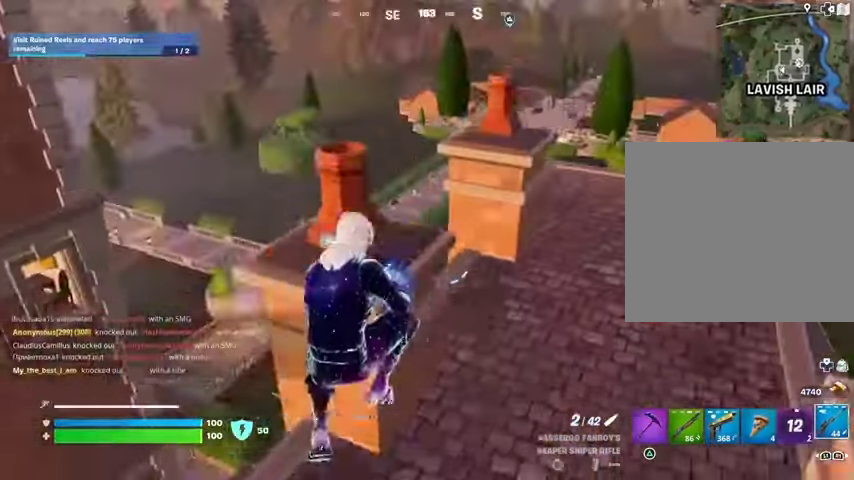
{"buttons": [], "left_stick": "up", "right_stick": "center", "events": [[100, "SQUARE", "up"], [300, "R3", "down"], [367, "R3", "up"], [367, "right_stick", "left"], [500, "right_stick", "center"]]}
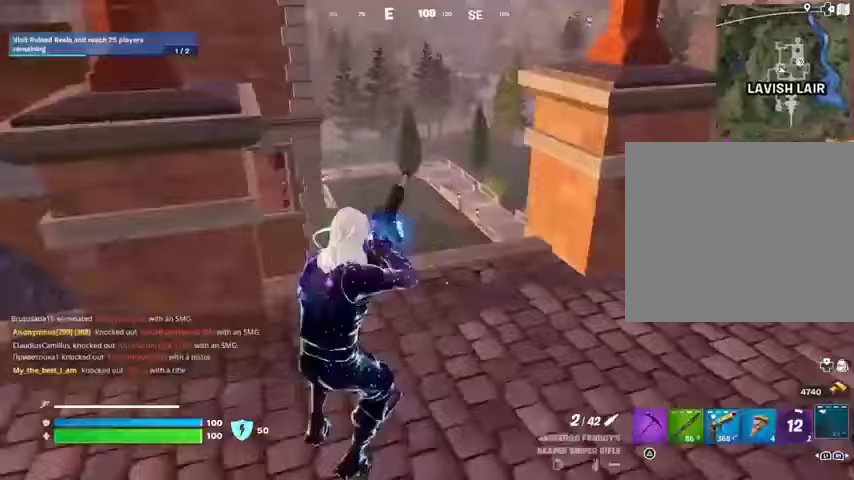
{"buttons": [], "left_stick": "up", "right_stick": "center", "events": [[100, "CROSS", "down"], [167, "CROSS", "up"], [300, "right_stick", "right"], [500, "right_stick", "center"]]}
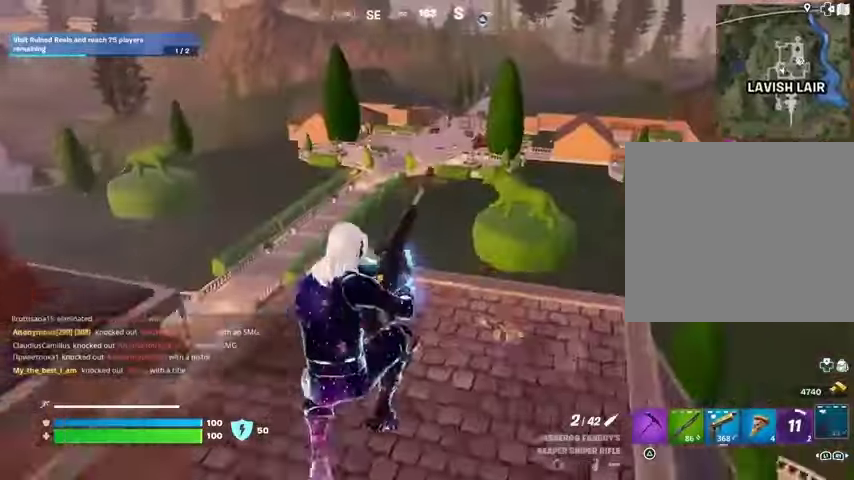
{"buttons": [], "left_stick": "up", "right_stick": "center", "events": []}
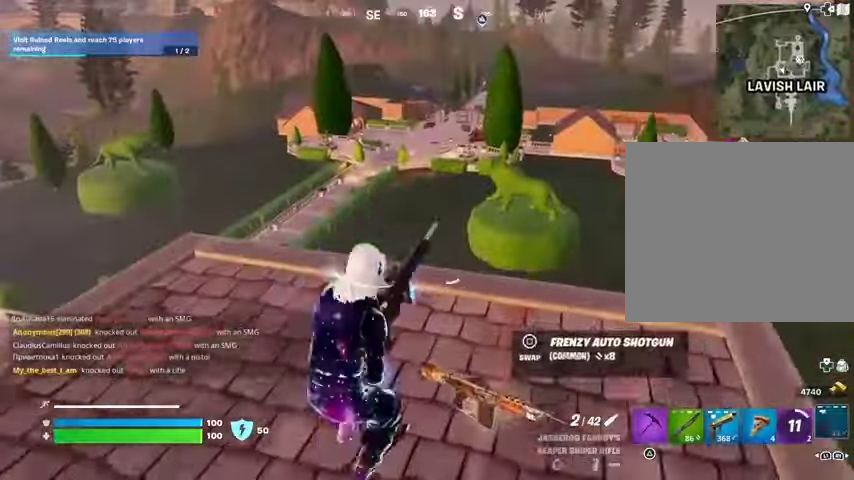
{"buttons": [], "left_stick": "up", "right_stick": "center", "events": [[167, "right_stick", "left"], [367, "right_stick", "center"]]}
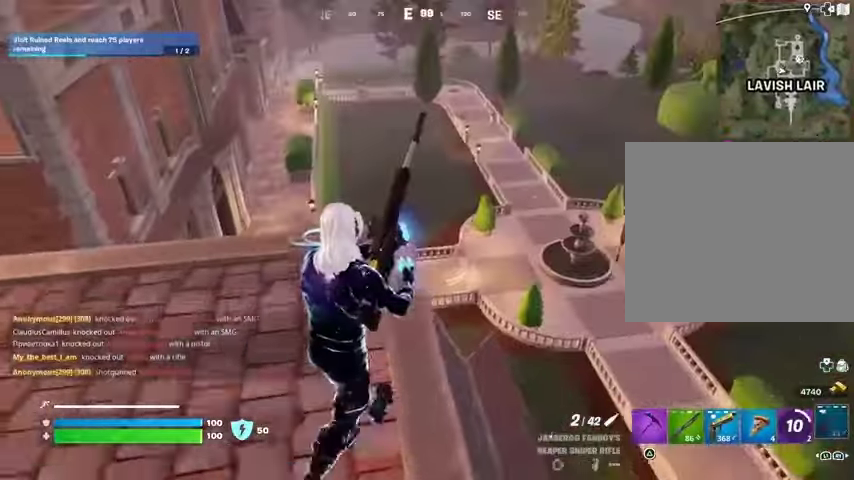
{"buttons": [], "left_stick": "up", "right_stick": "left", "events": [[100, "right_stick", "left"]]}
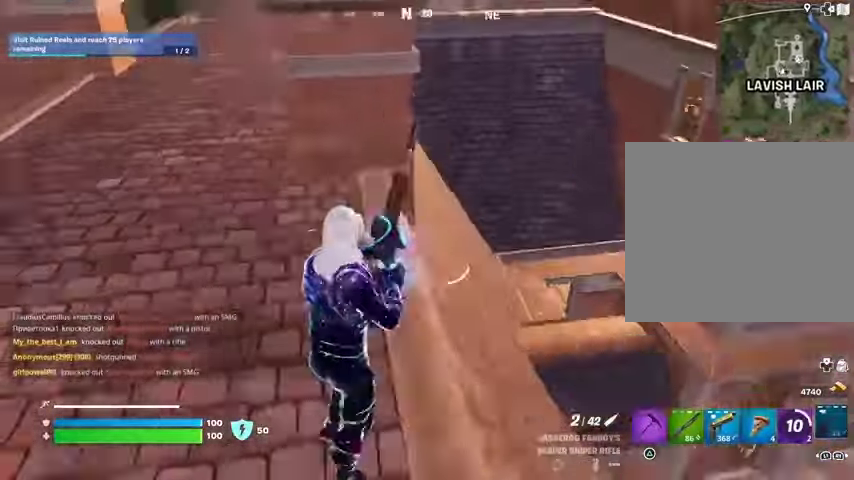
{"buttons": [], "left_stick": "down-right", "right_stick": "right", "events": [[200, "right_stick", "right"], [267, "left_stick", "left"], [400, "left_stick", "down"], [467, "left_stick", "down-right"]]}
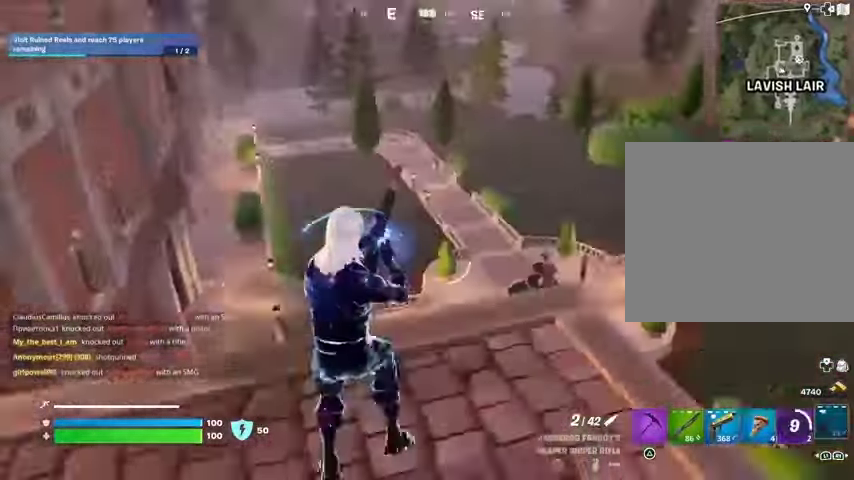
{"buttons": [], "left_stick": "right", "right_stick": "center", "events": [[67, "left_stick", "right"], [133, "right_stick", "center"]]}
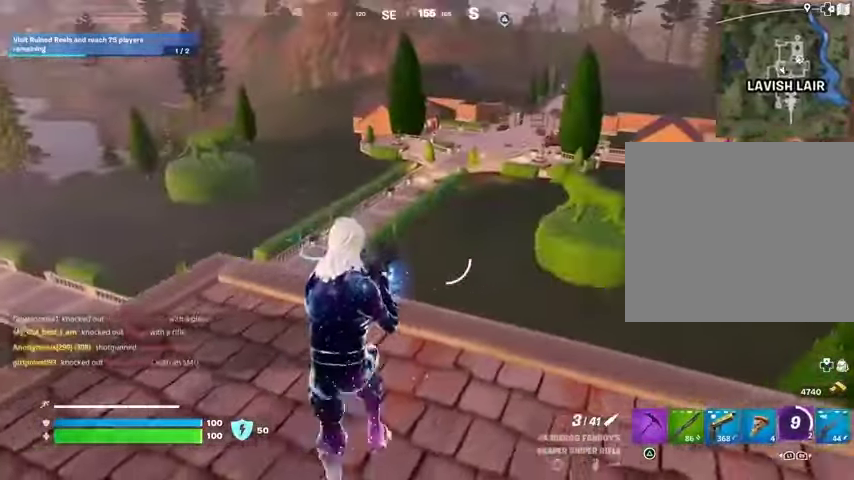
{"buttons": [], "left_stick": "left", "right_stick": "center", "events": [[67, "left_stick", "up"], [167, "left_stick", "up-left"], [367, "L2", "down"], [500, "L2", "up"], [500, "left_stick", "left"]]}
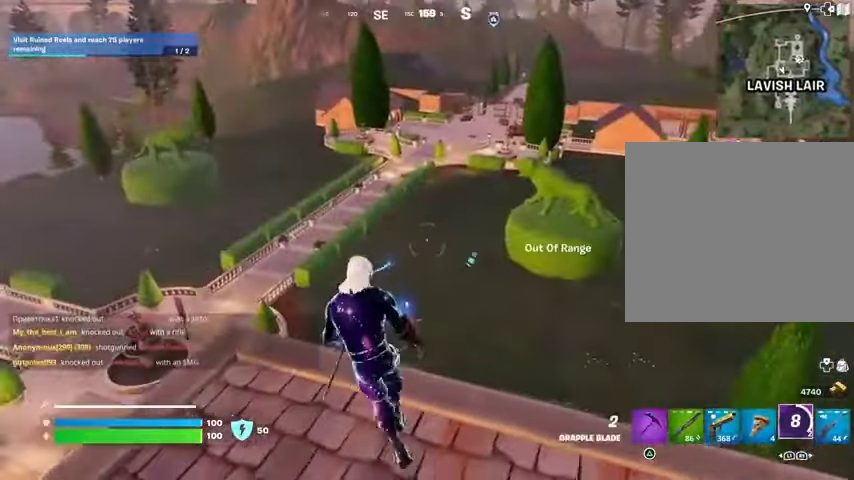
{"buttons": [], "left_stick": "up-right", "right_stick": "center", "events": [[167, "right_stick", "right"], [233, "L2", "down"], [267, "right_stick", "center"], [300, "left_stick", "up-right"], [367, "L2", "up"]]}
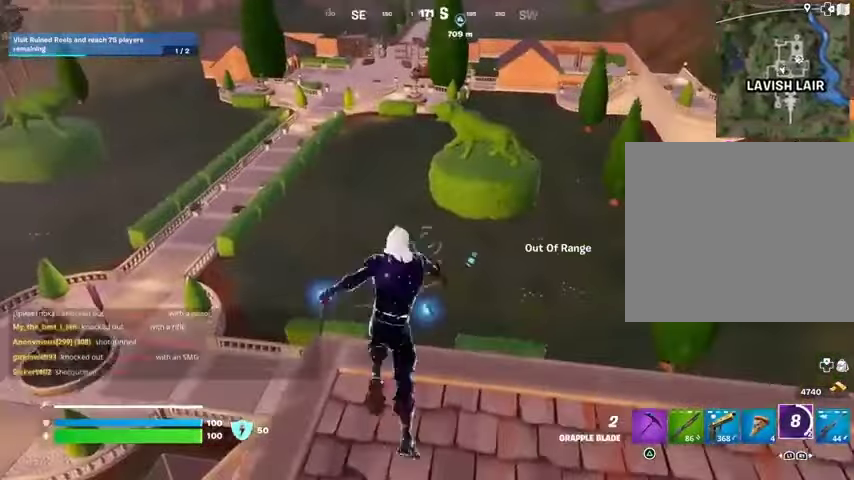
{"buttons": [], "left_stick": "up-left", "right_stick": "center", "events": [[33, "right_stick", "up-left"], [167, "right_stick", "center"], [233, "left_stick", "up-left"]]}
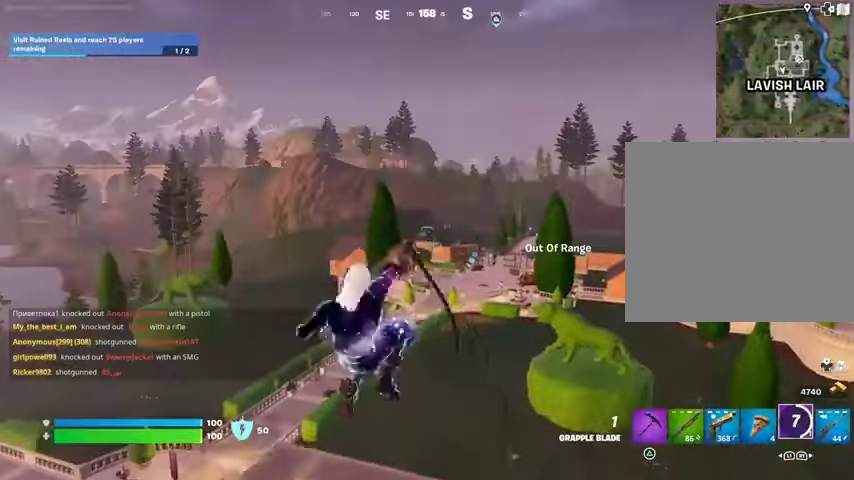
{"buttons": [], "left_stick": "up-left", "right_stick": "center", "events": []}
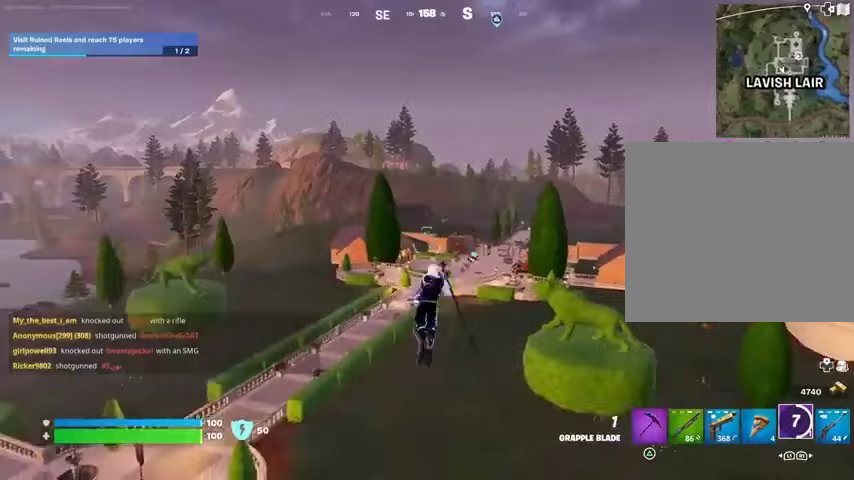
{"buttons": [], "left_stick": "up", "right_stick": "center", "events": [[300, "left_stick", "up"]]}
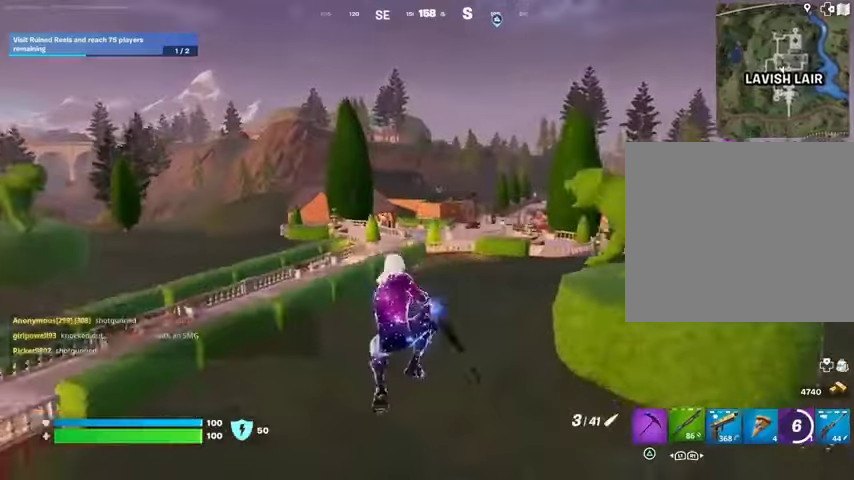
{"buttons": [], "left_stick": "up-right", "right_stick": "center", "events": [[33, "R3", "down"], [100, "left_stick", "up-right"], [133, "R3", "up"], [133, "right_stick", "left"], [233, "right_stick", "center"], [367, "SQUARE", "down"], [467, "SQUARE", "up"]]}
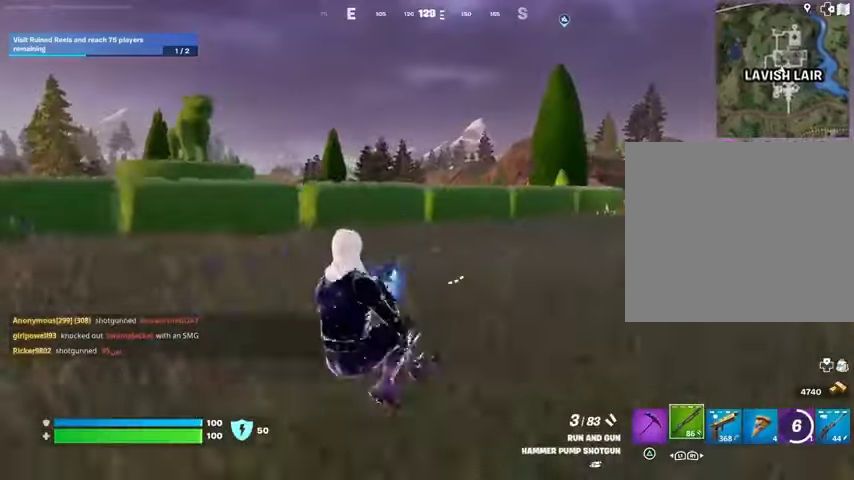
{"buttons": [], "left_stick": "up-right", "right_stick": "center", "events": [[33, "SQUARE", "down"], [100, "SQUARE", "up"], [200, "CROSS", "down"], [267, "CROSS", "up"], [367, "right_stick", "right"], [433, "right_stick", "center"]]}